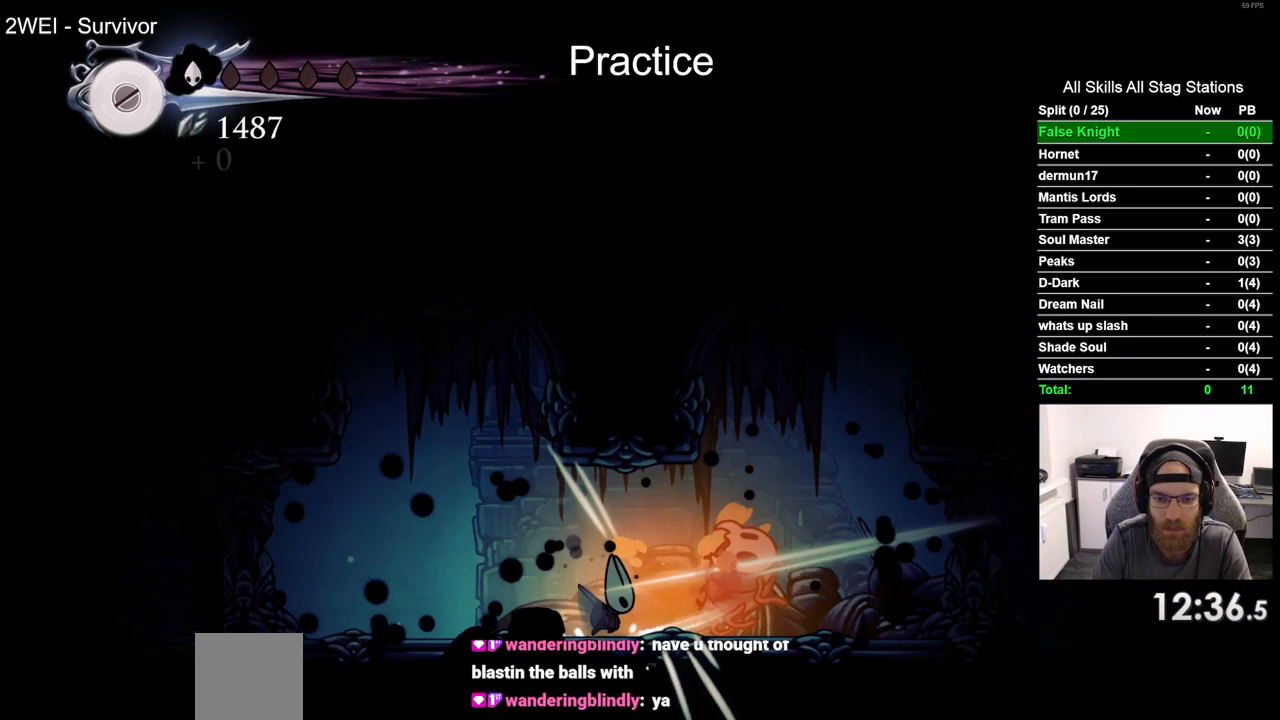
Gameplay with a controller (PlayStation layout); each line is a JSON object with the inputs held at the frame after it. "events" lists button and stick changes between this image and that frame as [ms after this image, input, new state], when the widget could be followed in between.
{"buttons": ["DPAD_RIGHT"], "left_stick": "center", "right_stick": "center", "events": [[133, "R1", "down"], [283, "R1", "up"], [500, "DPAD_RIGHT", "down"]]}
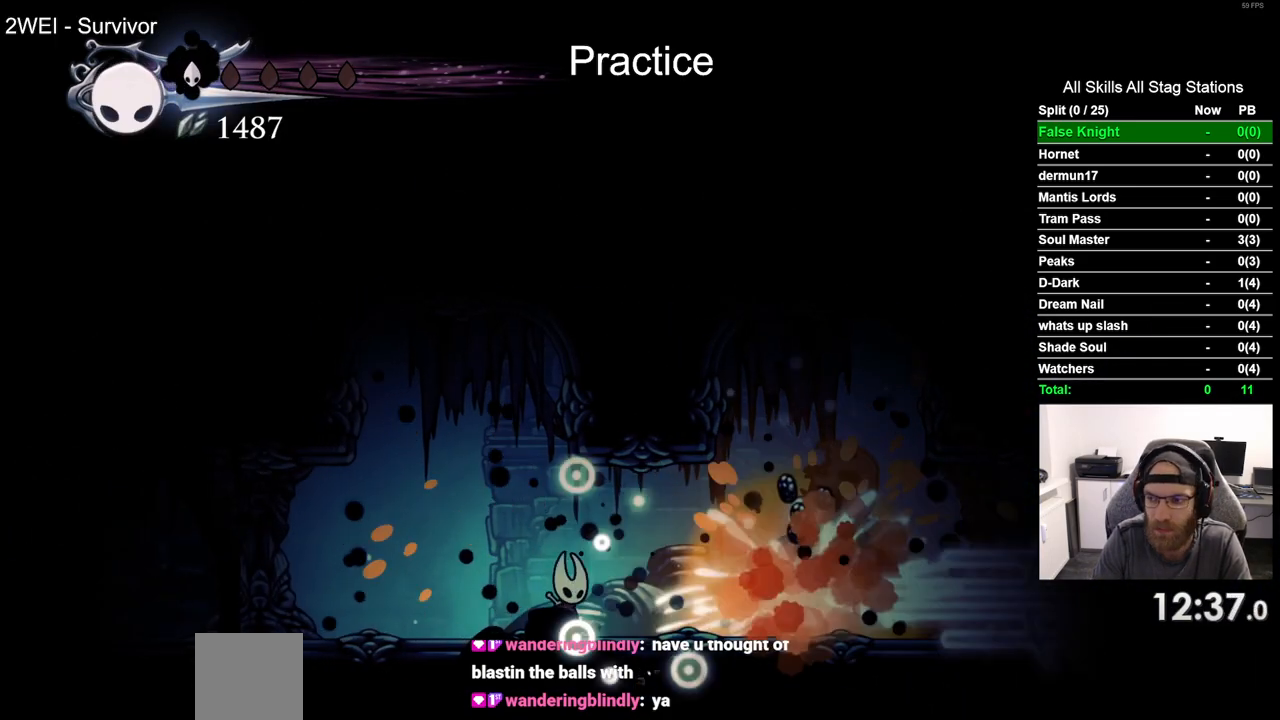
{"buttons": ["DPAD_RIGHT"], "left_stick": "center", "right_stick": "center", "events": [[217, "R2", "down"], [433, "R2", "up"]]}
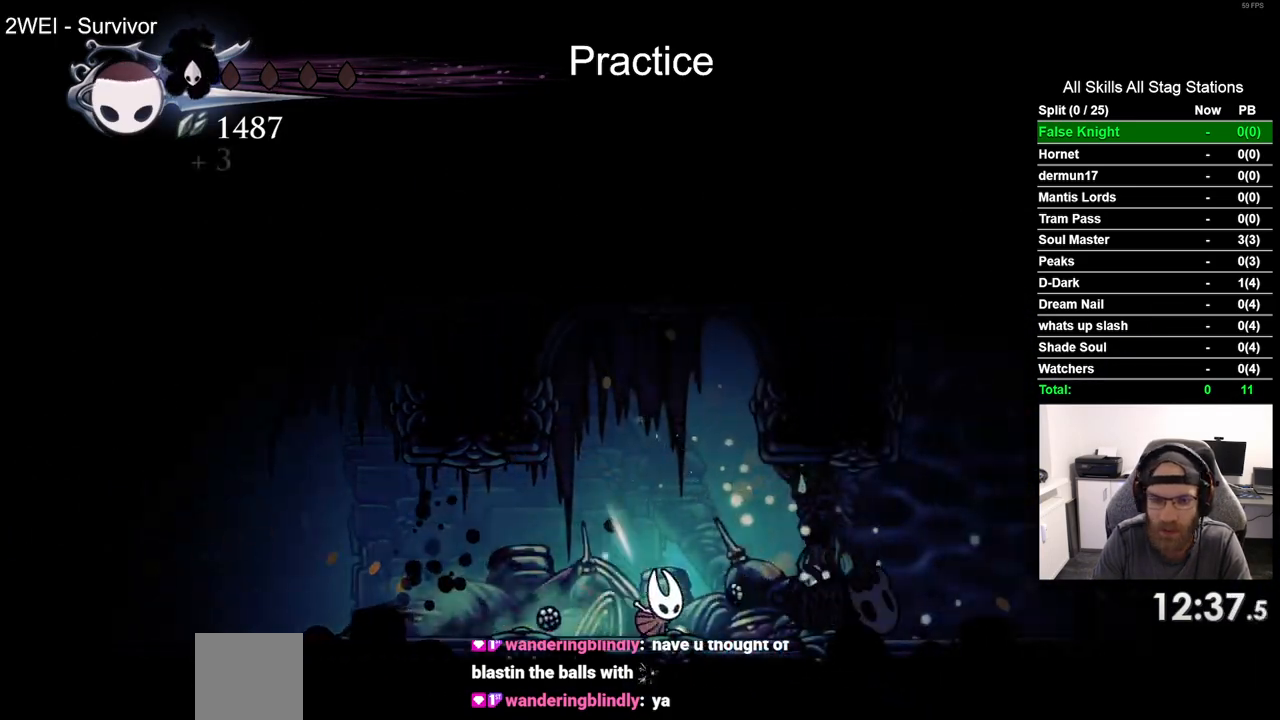
{"buttons": ["DPAD_RIGHT"], "left_stick": "center", "right_stick": "center", "events": [[33, "R2", "down"], [167, "R2", "up"], [233, "R2", "down"], [450, "R2", "up"]]}
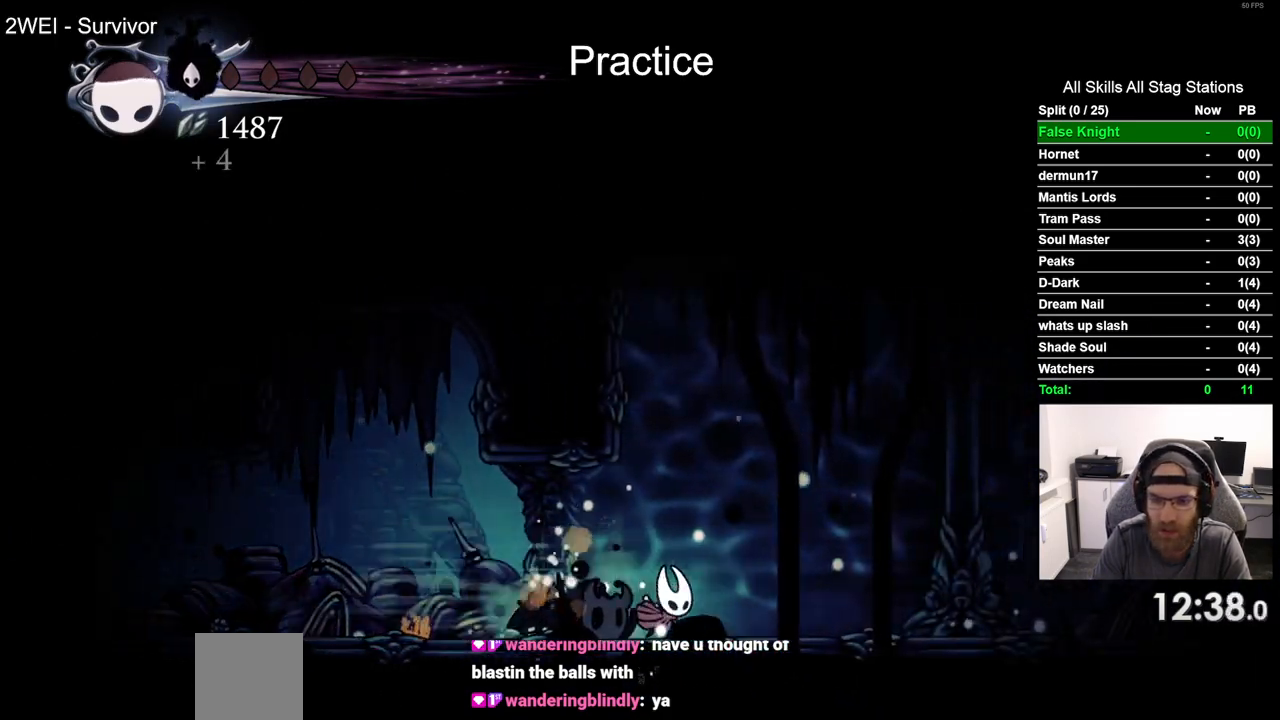
{"buttons": ["R2", "DPAD_RIGHT"], "left_stick": "center", "right_stick": "center", "events": [[317, "R2", "down"]]}
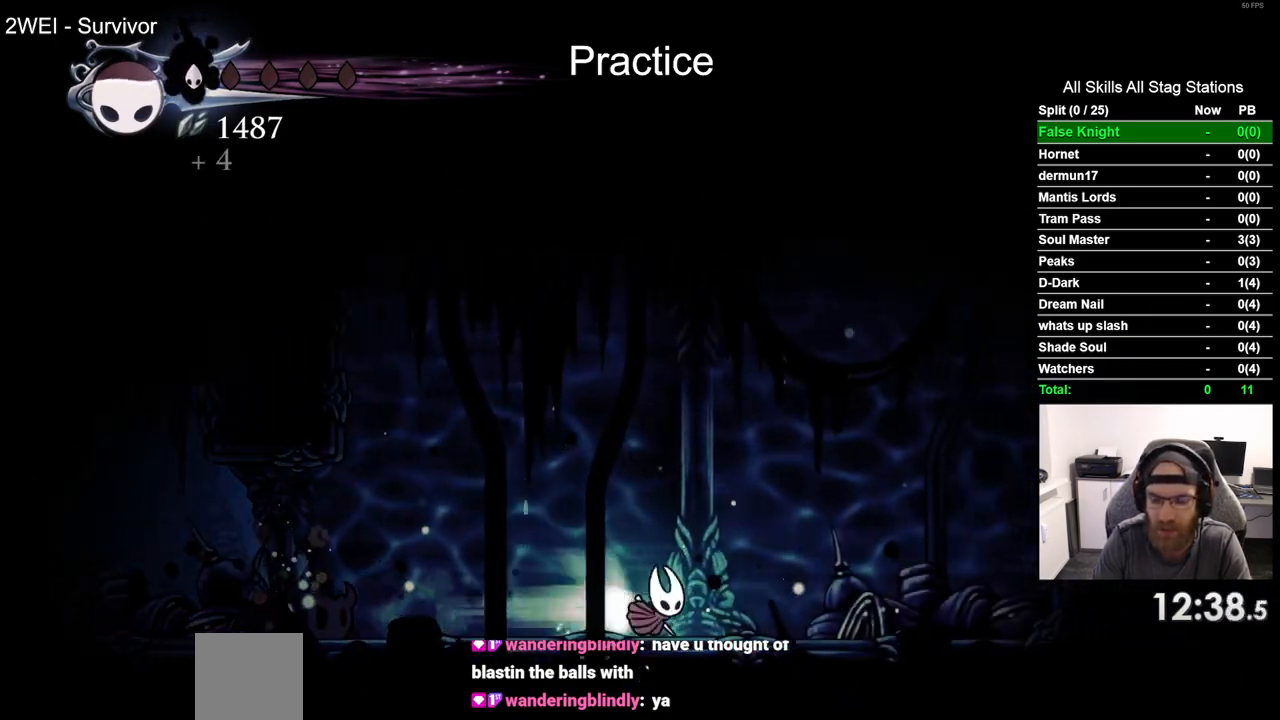
{"buttons": ["CROSS", "DPAD_RIGHT"], "left_stick": "center", "right_stick": "center", "events": [[67, "R2", "up"], [383, "CROSS", "down"]]}
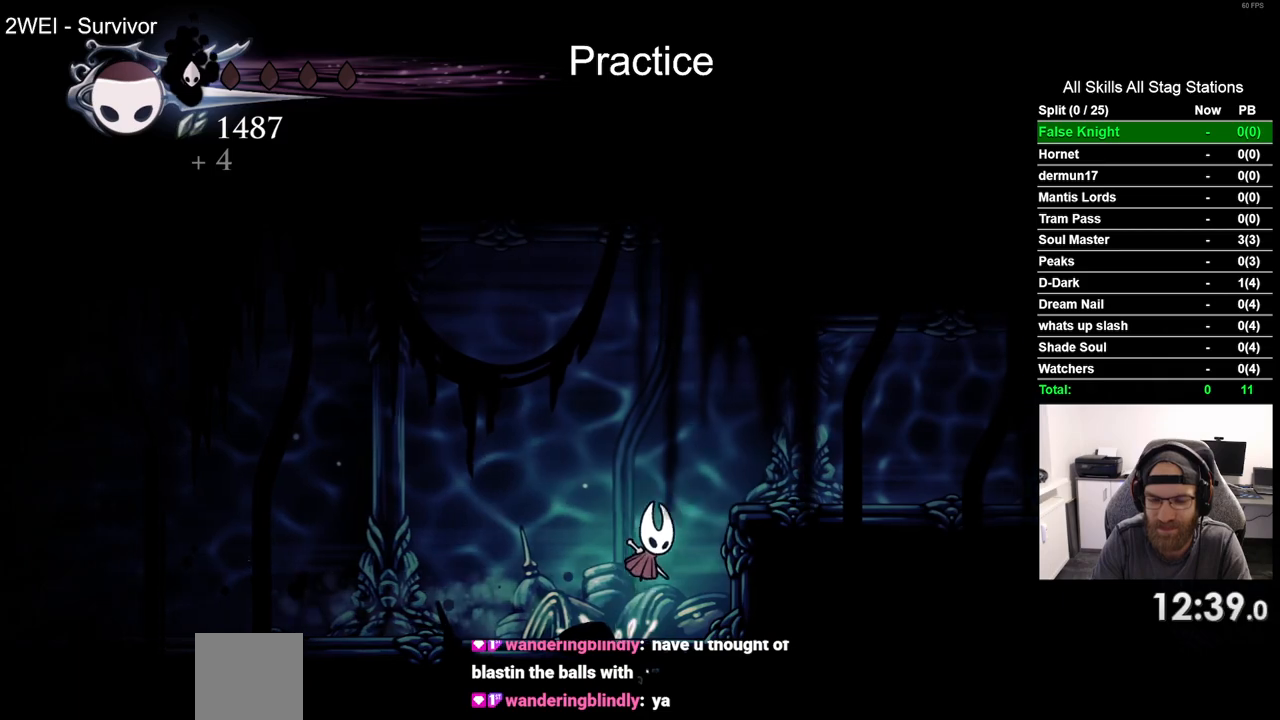
{"buttons": ["DPAD_RIGHT"], "left_stick": "center", "right_stick": "center", "events": [[117, "CROSS", "up"], [133, "R2", "down"], [367, "R2", "up"]]}
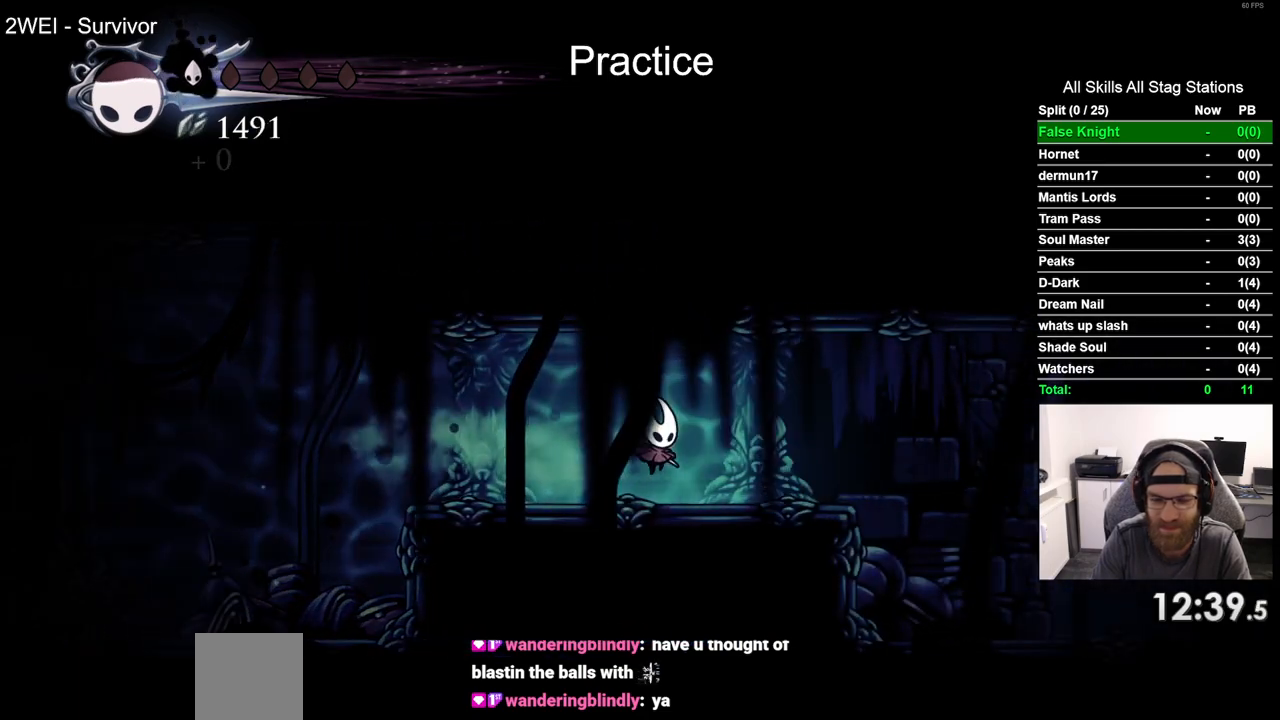
{"buttons": ["R2", "DPAD_RIGHT"], "left_stick": "center", "right_stick": "center", "events": [[250, "R2", "down"]]}
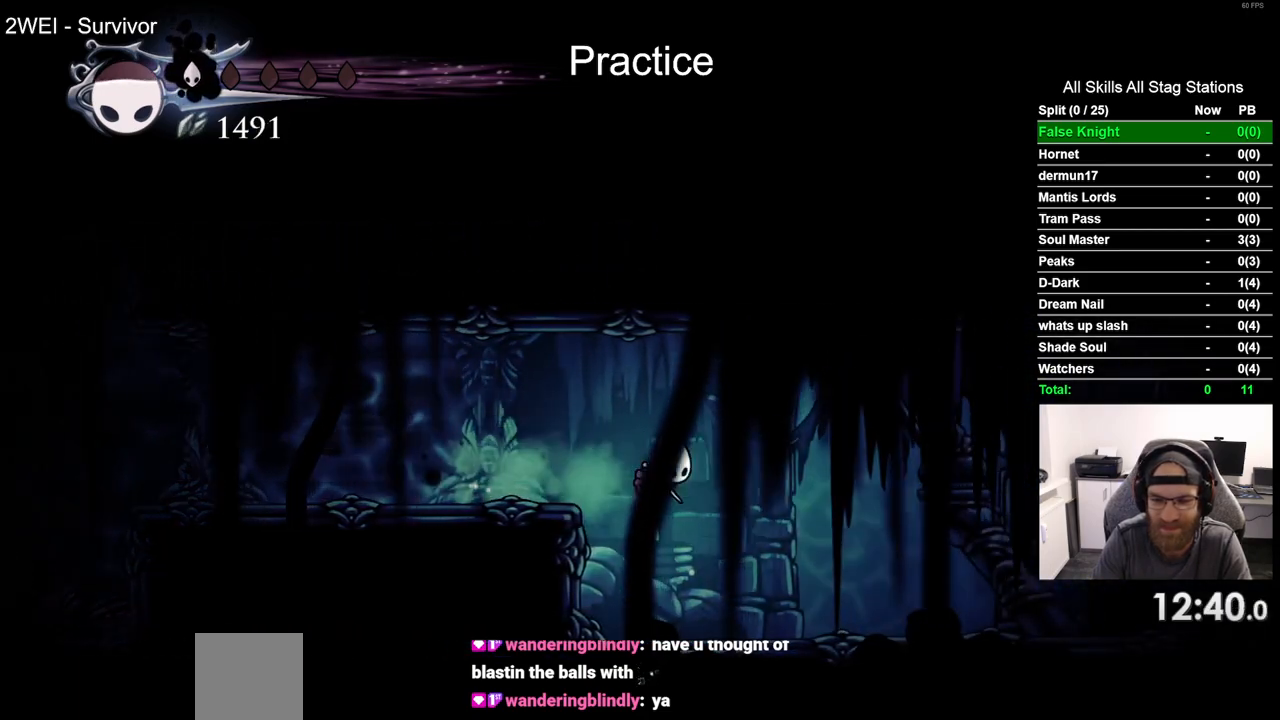
{"buttons": ["R2", "DPAD_RIGHT"], "left_stick": "center", "right_stick": "center", "events": []}
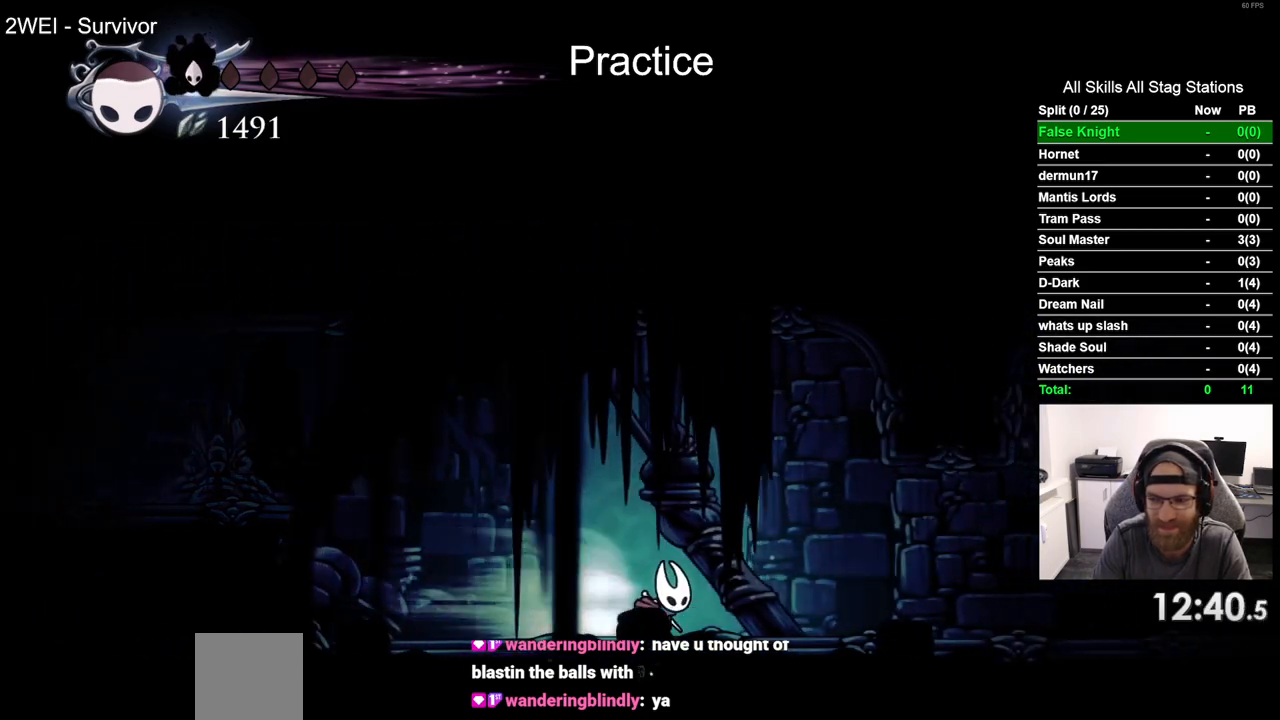
{"buttons": ["R2", "DPAD_RIGHT"], "left_stick": "center", "right_stick": "center", "events": [[100, "R2", "up"], [383, "R2", "down"]]}
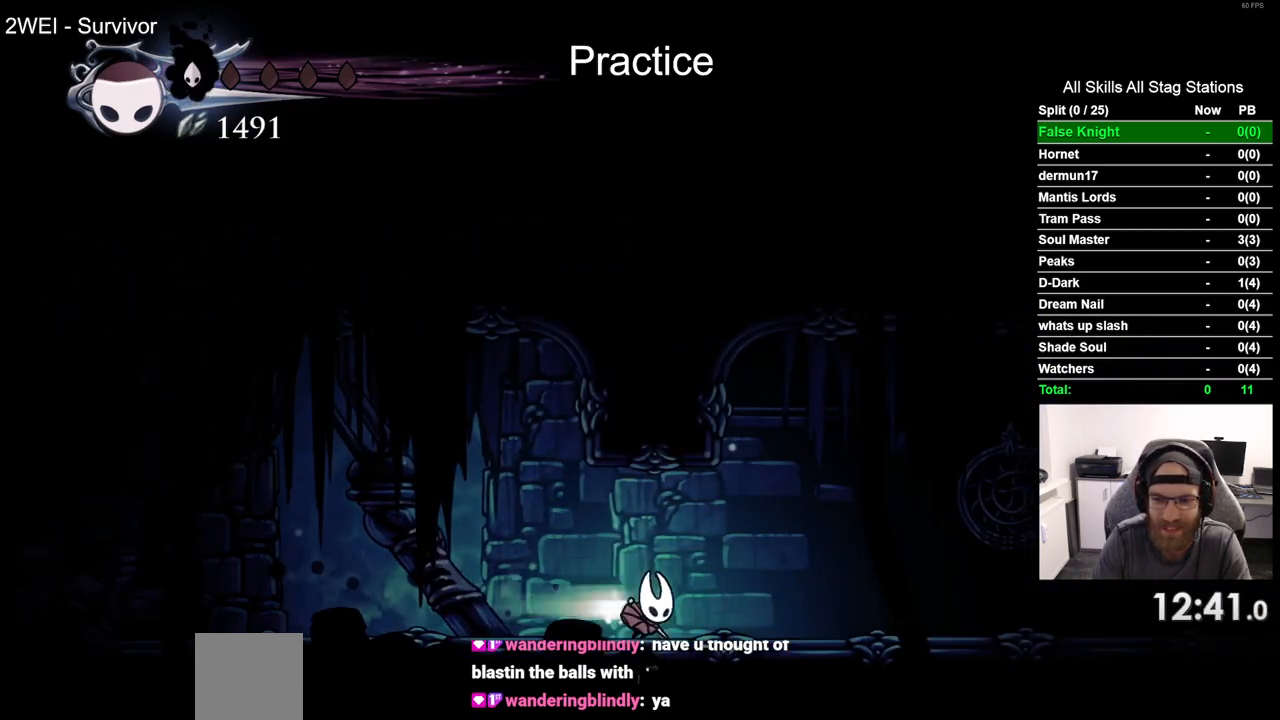
{"buttons": ["R2", "DPAD_RIGHT"], "left_stick": "center", "right_stick": "center", "events": [[100, "R2", "up"], [500, "R2", "down"]]}
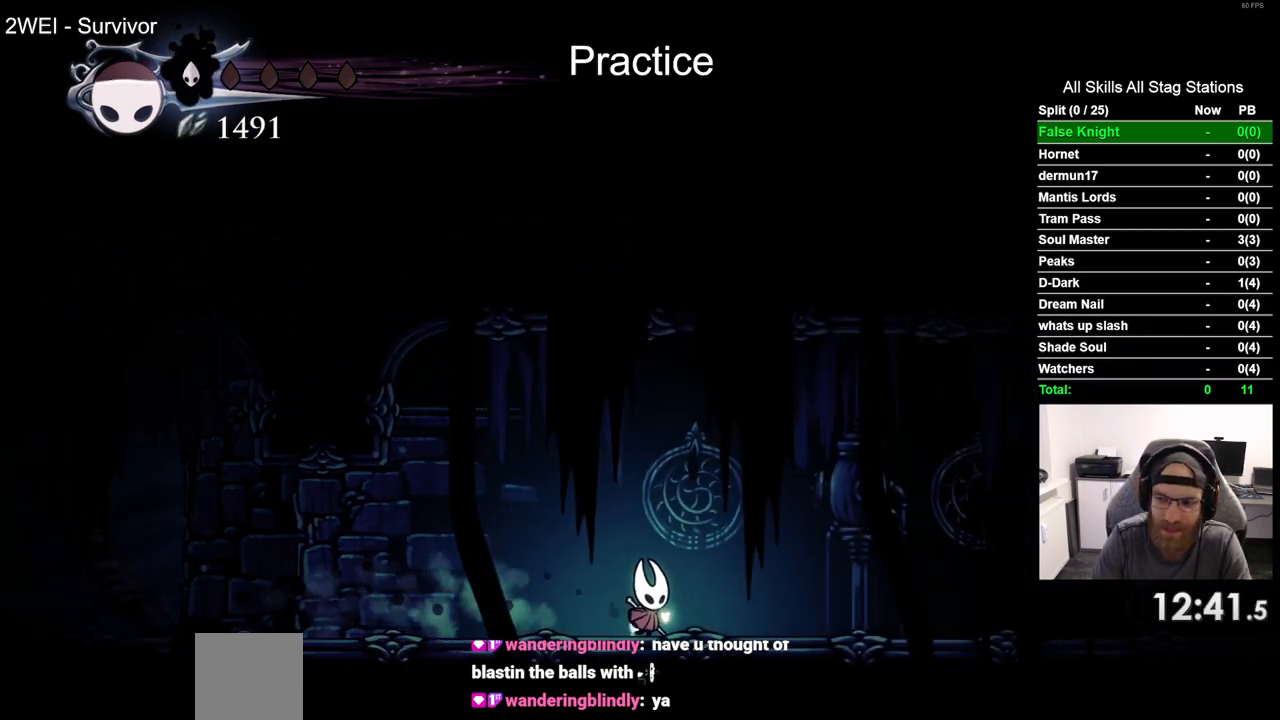
{"buttons": ["DPAD_RIGHT"], "left_stick": "center", "right_stick": "center", "events": [[217, "R2", "up"]]}
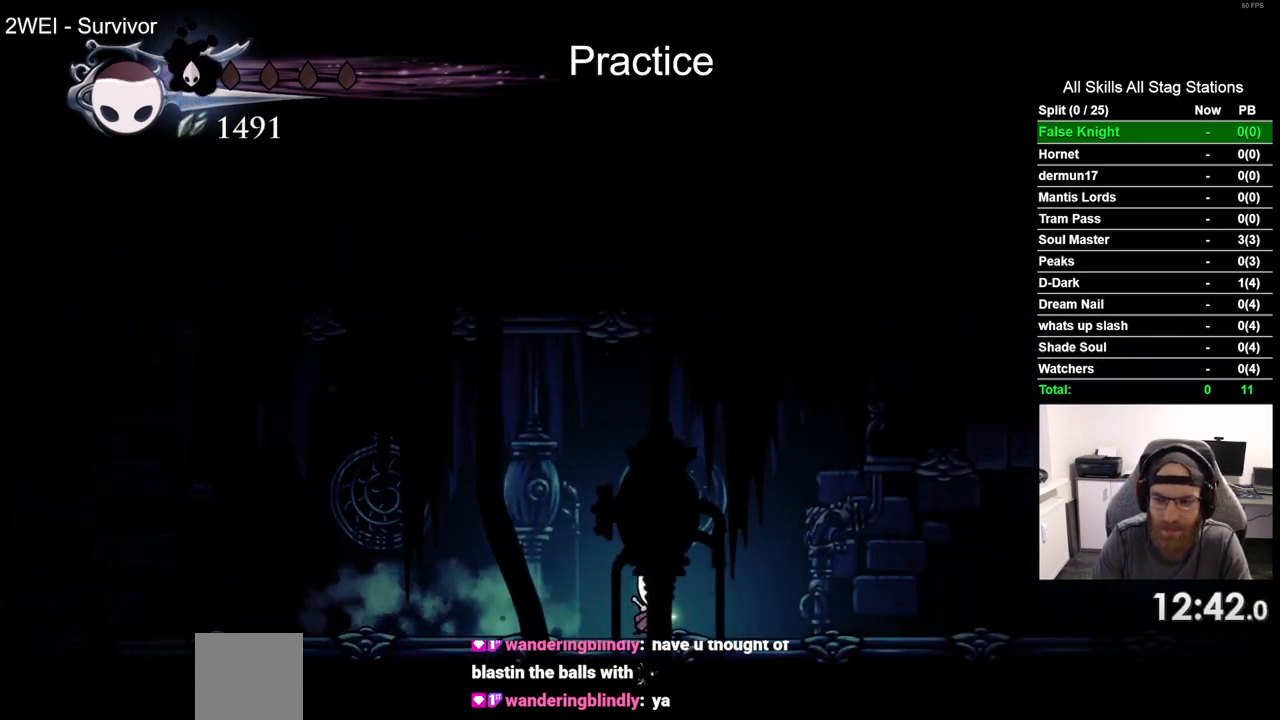
{"buttons": ["DPAD_RIGHT"], "left_stick": "center", "right_stick": "center", "events": [[117, "R2", "down"], [267, "R2", "up"]]}
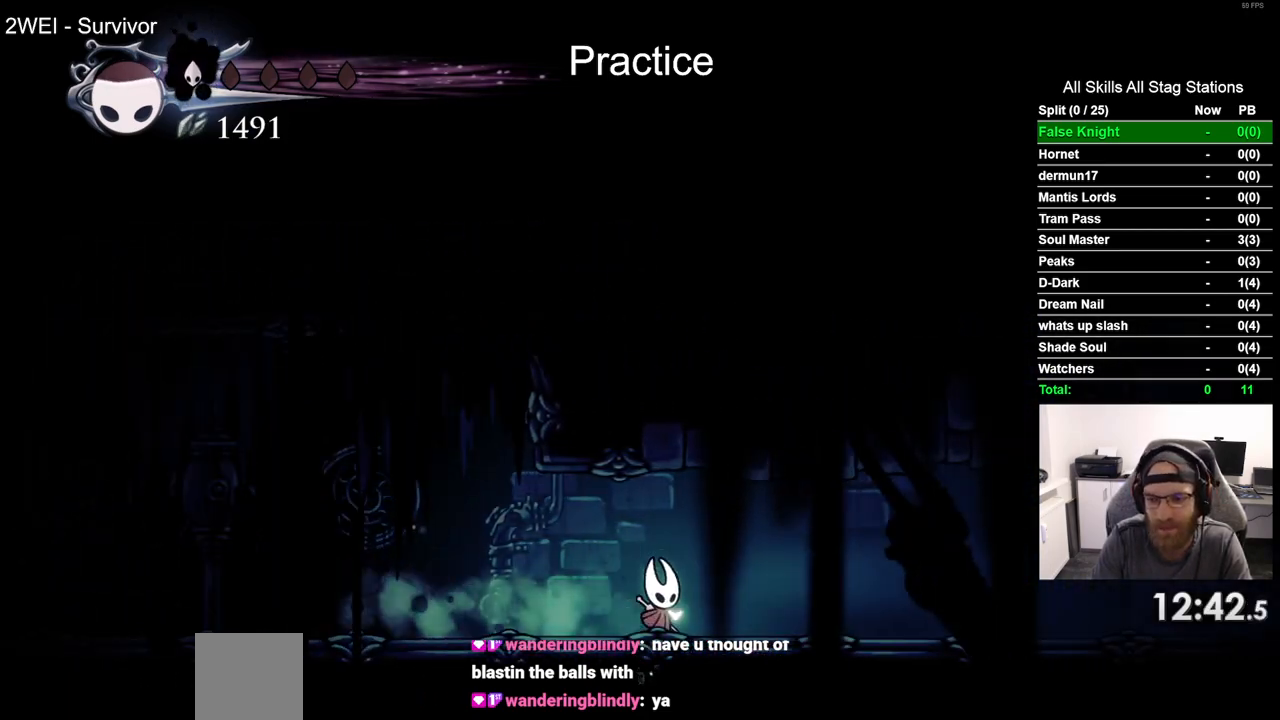
{"buttons": ["DPAD_RIGHT"], "left_stick": "center", "right_stick": "center", "events": [[250, "R2", "down"], [467, "R2", "up"]]}
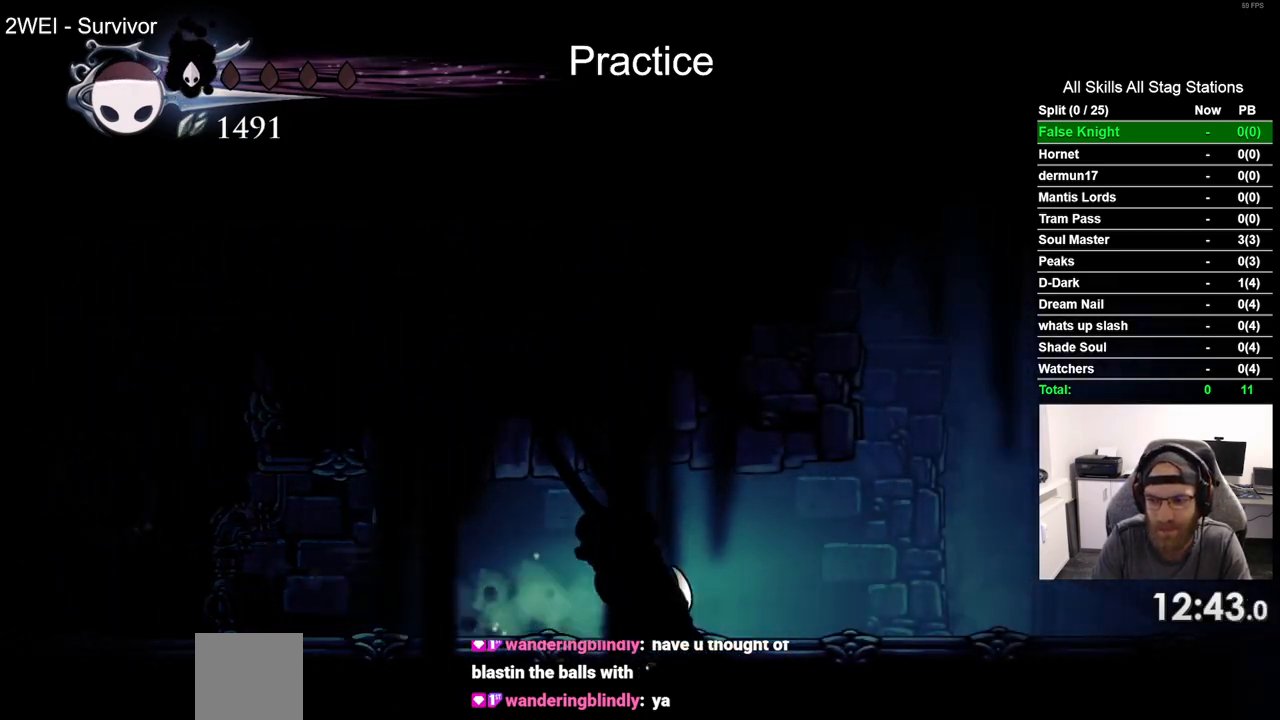
{"buttons": ["R2", "DPAD_RIGHT"], "left_stick": "center", "right_stick": "center", "events": [[300, "R2", "down"]]}
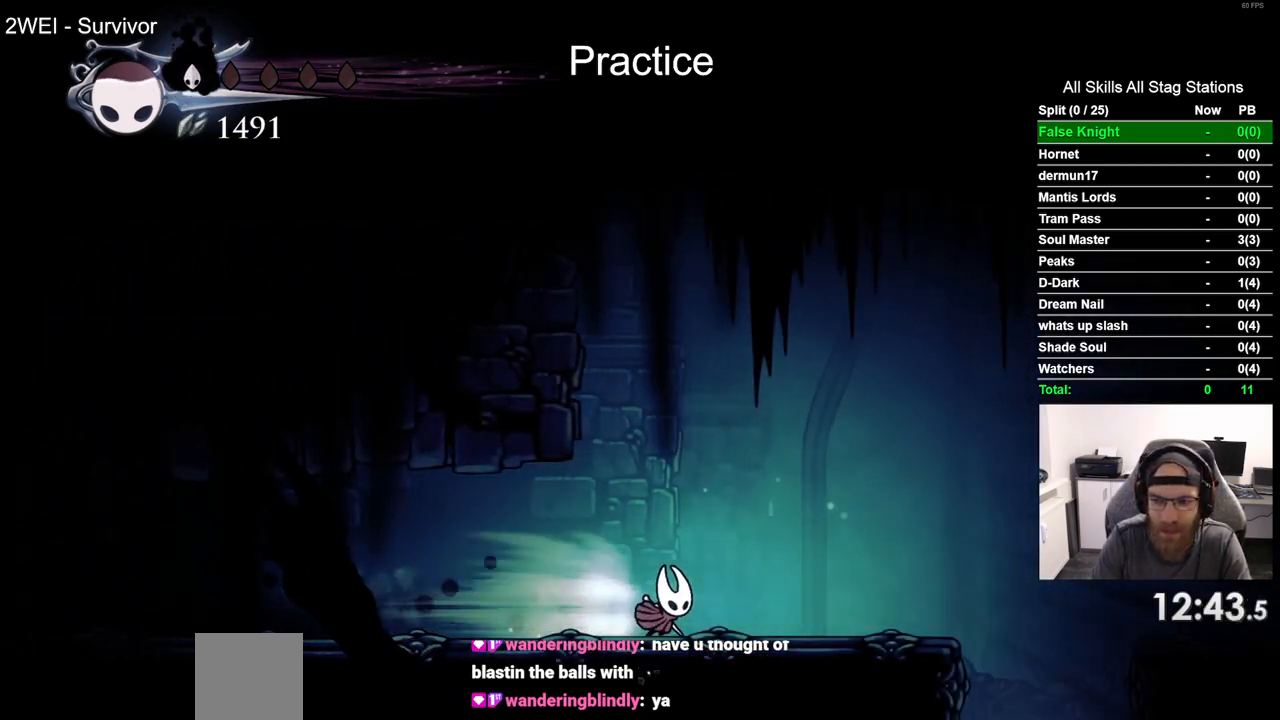
{"buttons": ["DPAD_RIGHT"], "left_stick": "center", "right_stick": "center", "events": [[67, "R2", "up"]]}
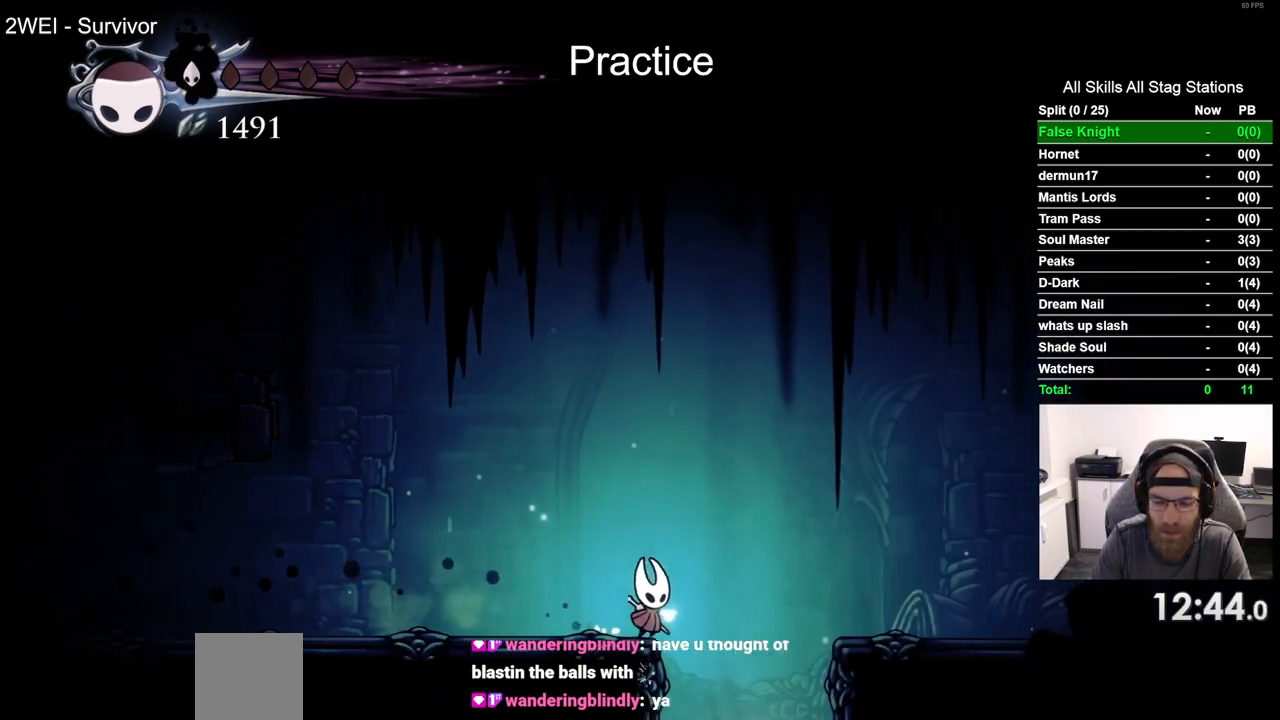
{"buttons": [], "left_stick": "center", "right_stick": "center", "events": [[67, "DPAD_RIGHT", "up"]]}
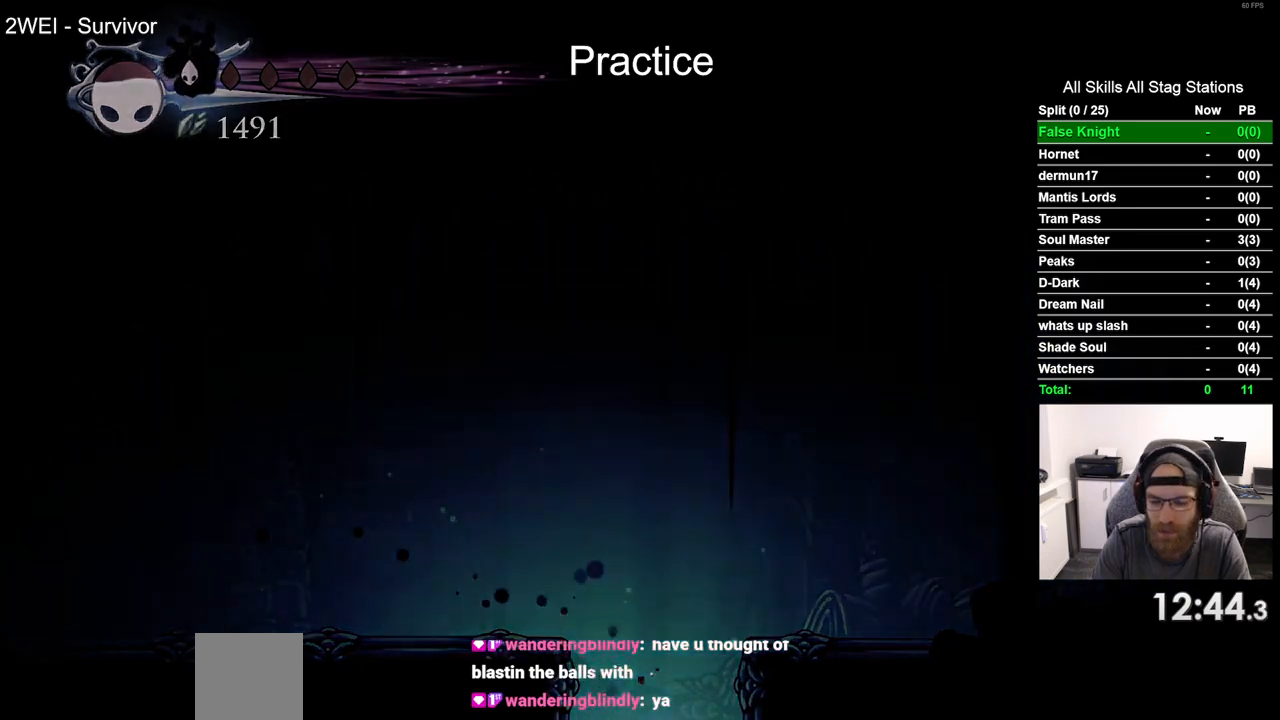
{"buttons": [], "left_stick": "center", "right_stick": "center", "events": []}
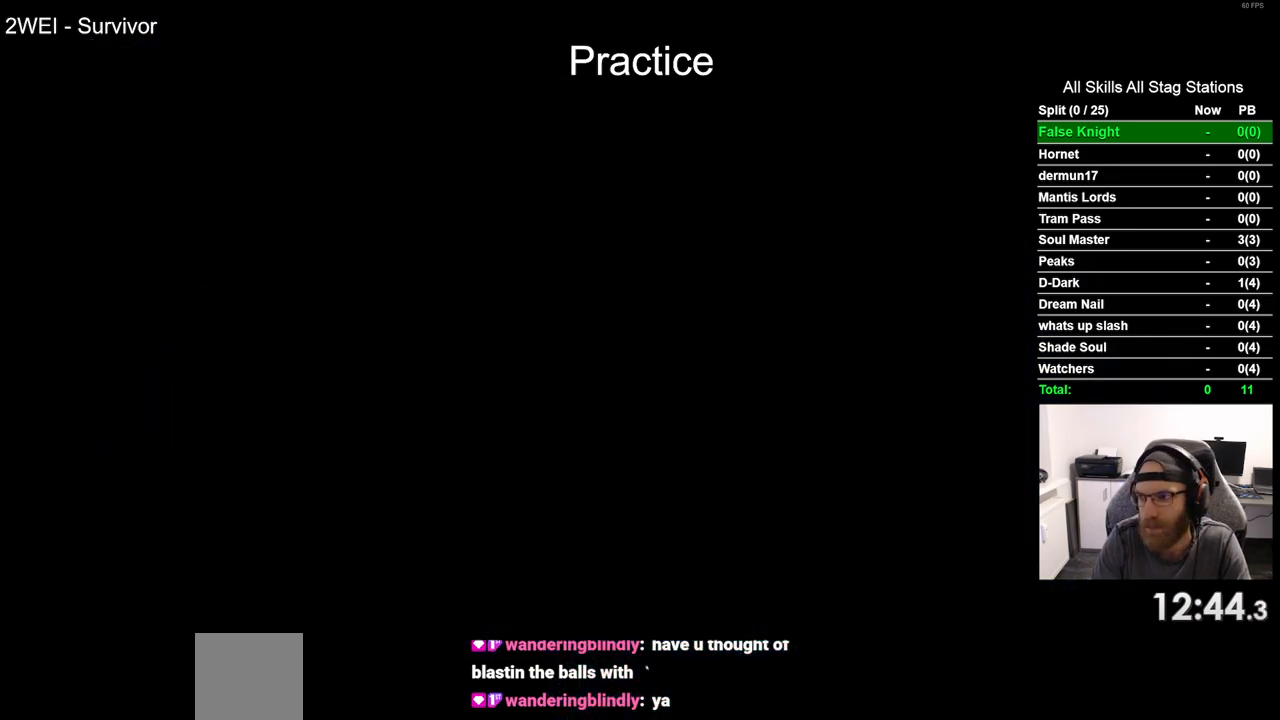
{"buttons": [], "left_stick": "center", "right_stick": "center", "events": []}
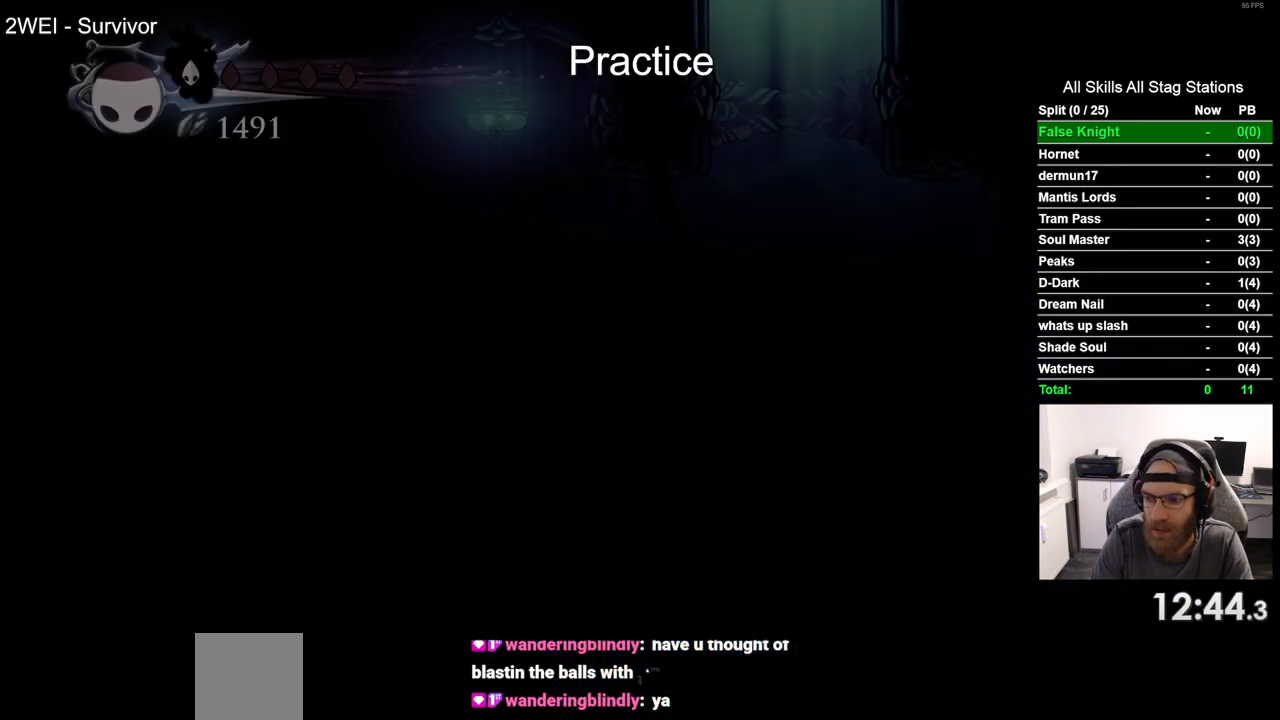
{"buttons": ["DPAD_LEFT"], "left_stick": "center", "right_stick": "center", "events": [[400, "DPAD_LEFT", "down"]]}
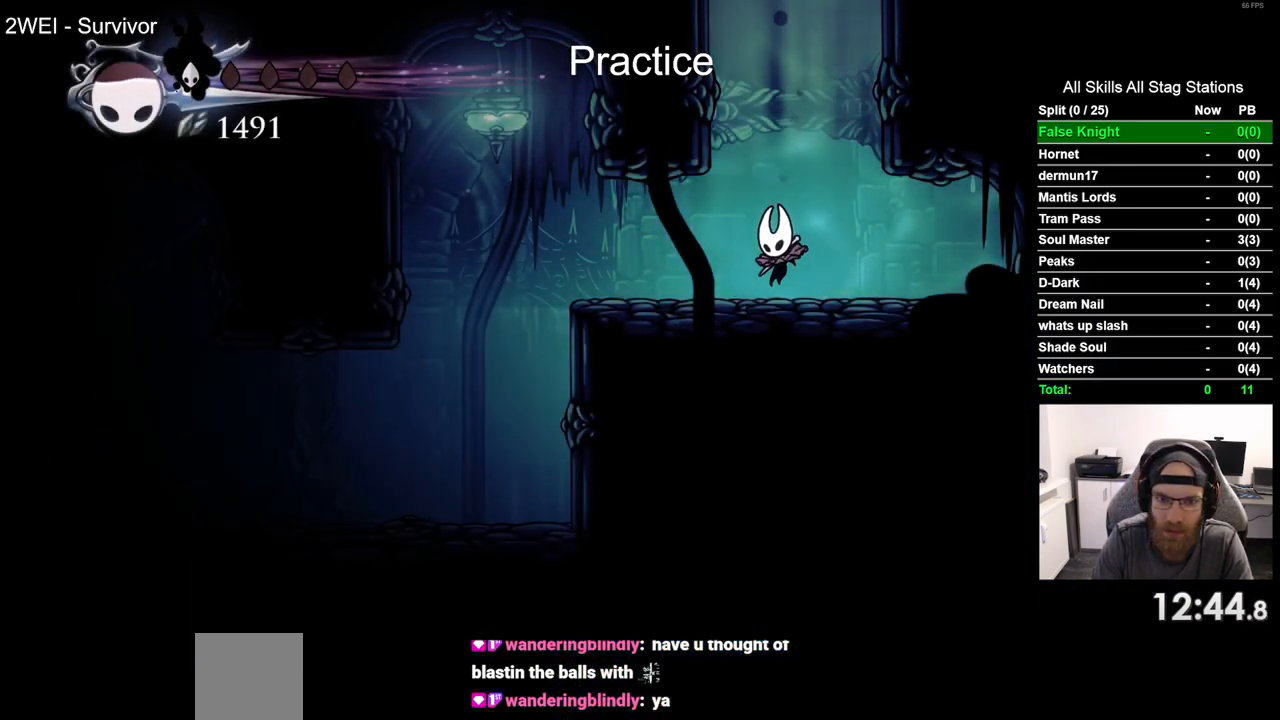
{"buttons": ["DPAD_LEFT"], "left_stick": "center", "right_stick": "center", "events": []}
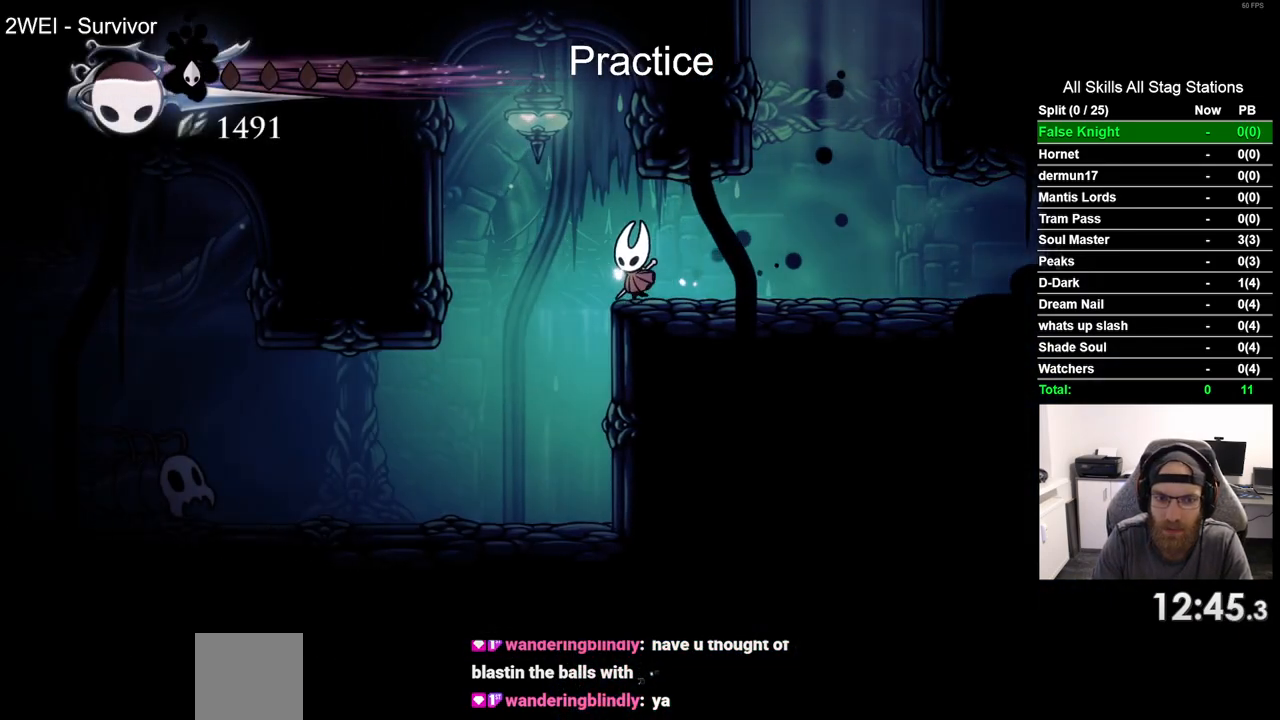
{"buttons": ["SQUARE", "DPAD_LEFT"], "left_stick": "center", "right_stick": "center", "events": [[500, "SQUARE", "down"]]}
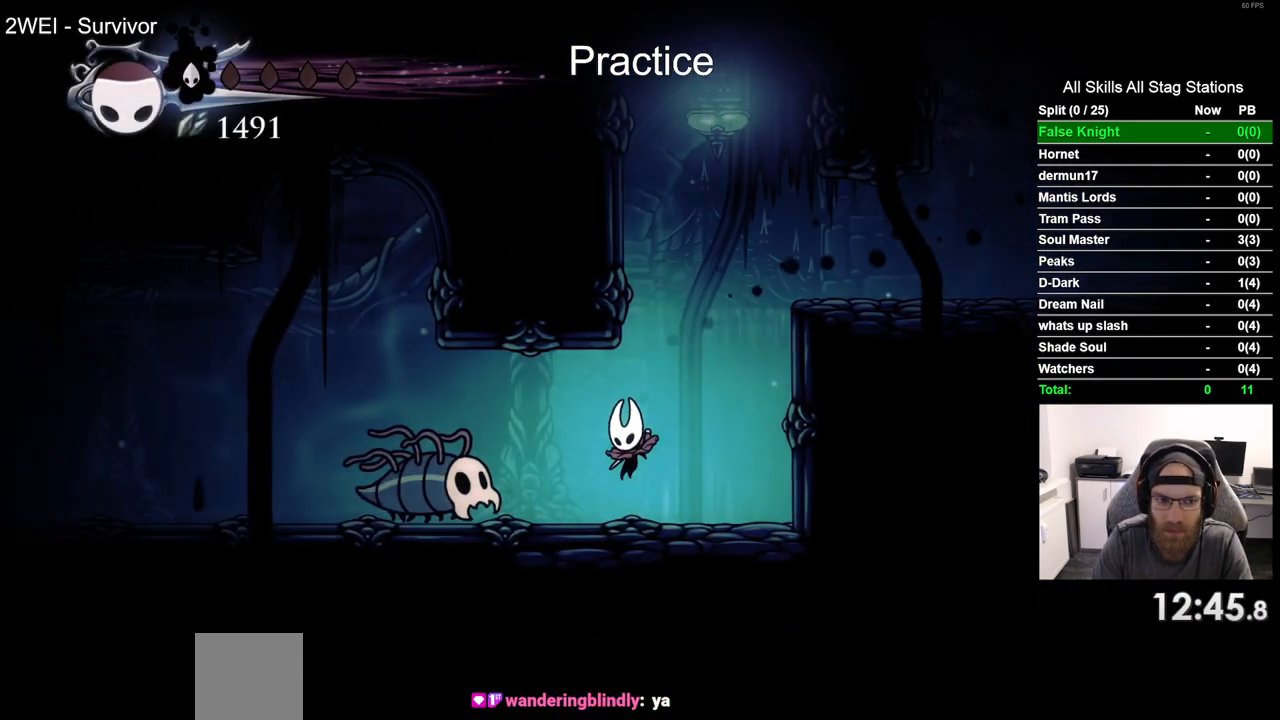
{"buttons": ["DPAD_LEFT"], "left_stick": "center", "right_stick": "center", "events": [[83, "DPAD_LEFT", "up"], [150, "SQUARE", "up"], [183, "R1", "down"], [333, "R1", "up"], [467, "DPAD_LEFT", "down"]]}
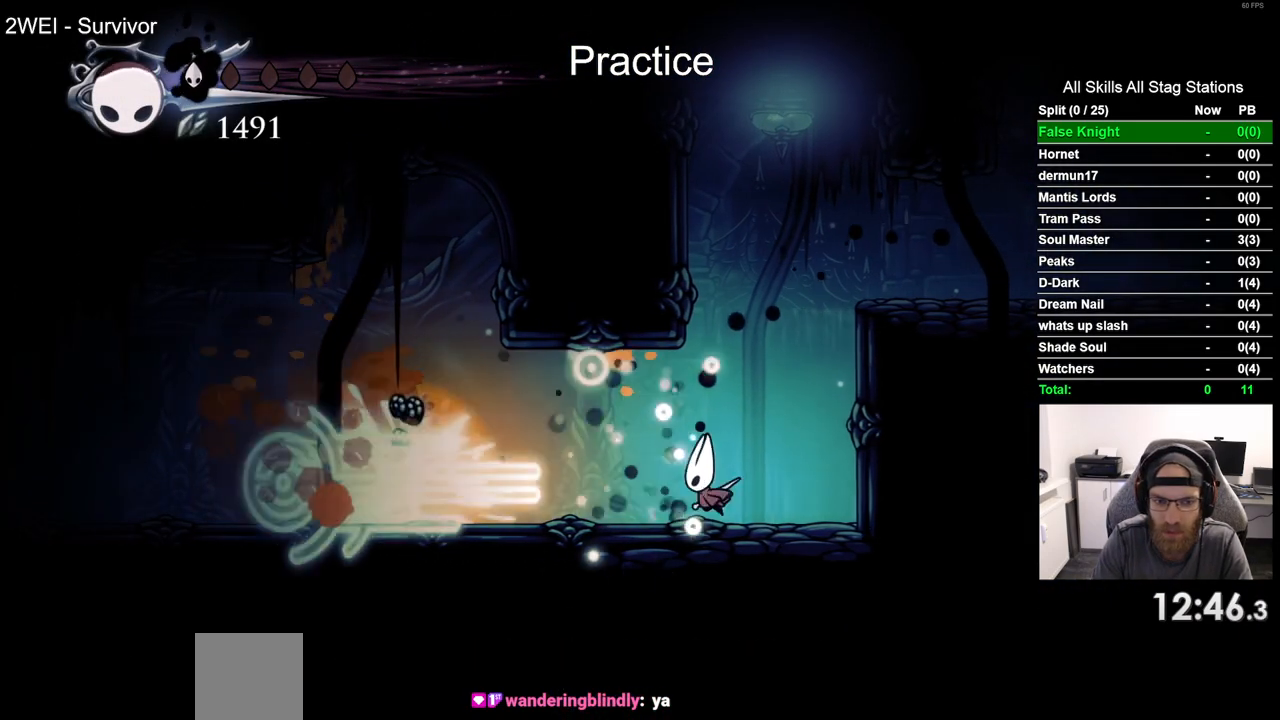
{"buttons": ["DPAD_LEFT"], "left_stick": "center", "right_stick": "center", "events": []}
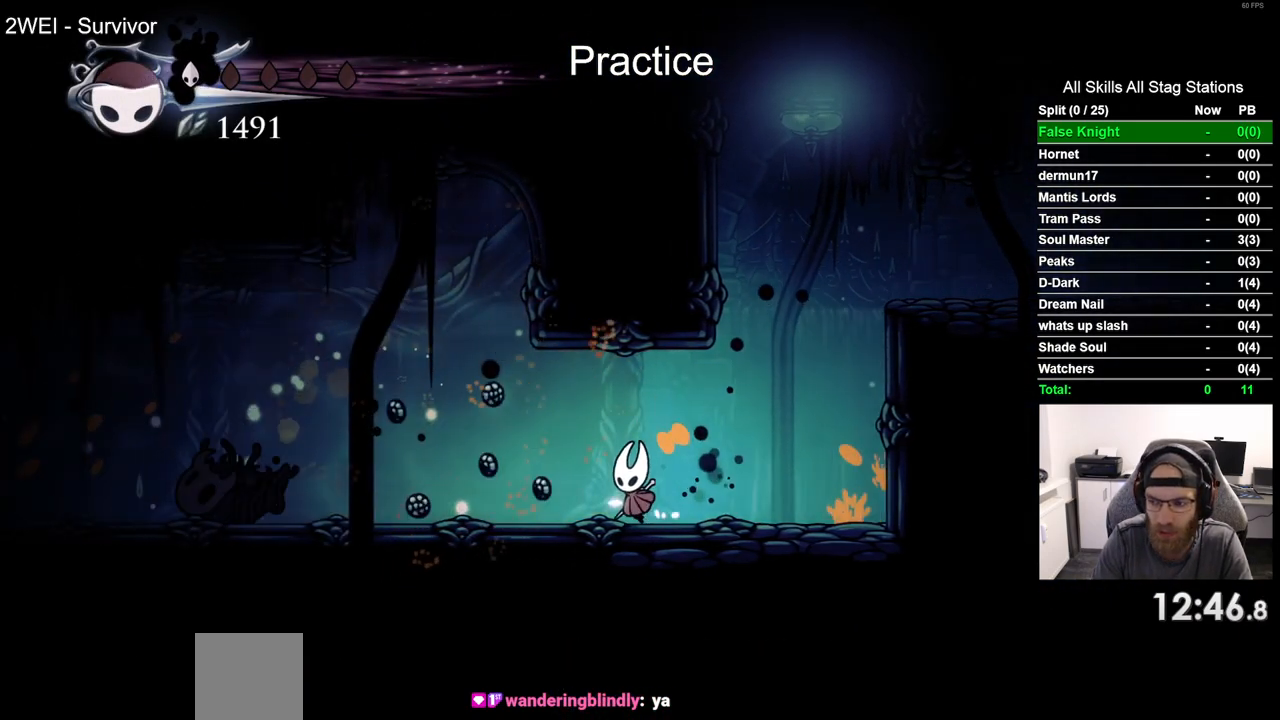
{"buttons": ["DPAD_LEFT"], "left_stick": "center", "right_stick": "center", "events": [[33, "R2", "down"], [267, "R2", "up"]]}
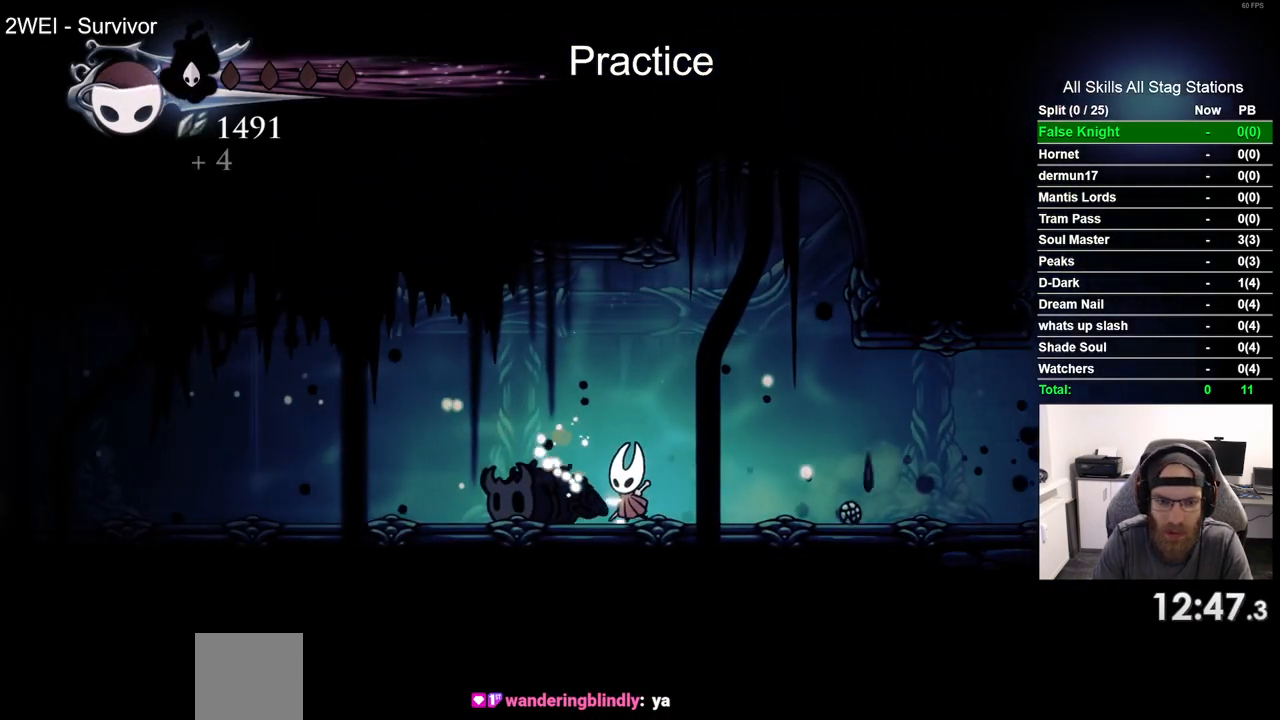
{"buttons": ["DPAD_LEFT"], "left_stick": "center", "right_stick": "center", "events": [[100, "R2", "down"], [333, "R2", "up"]]}
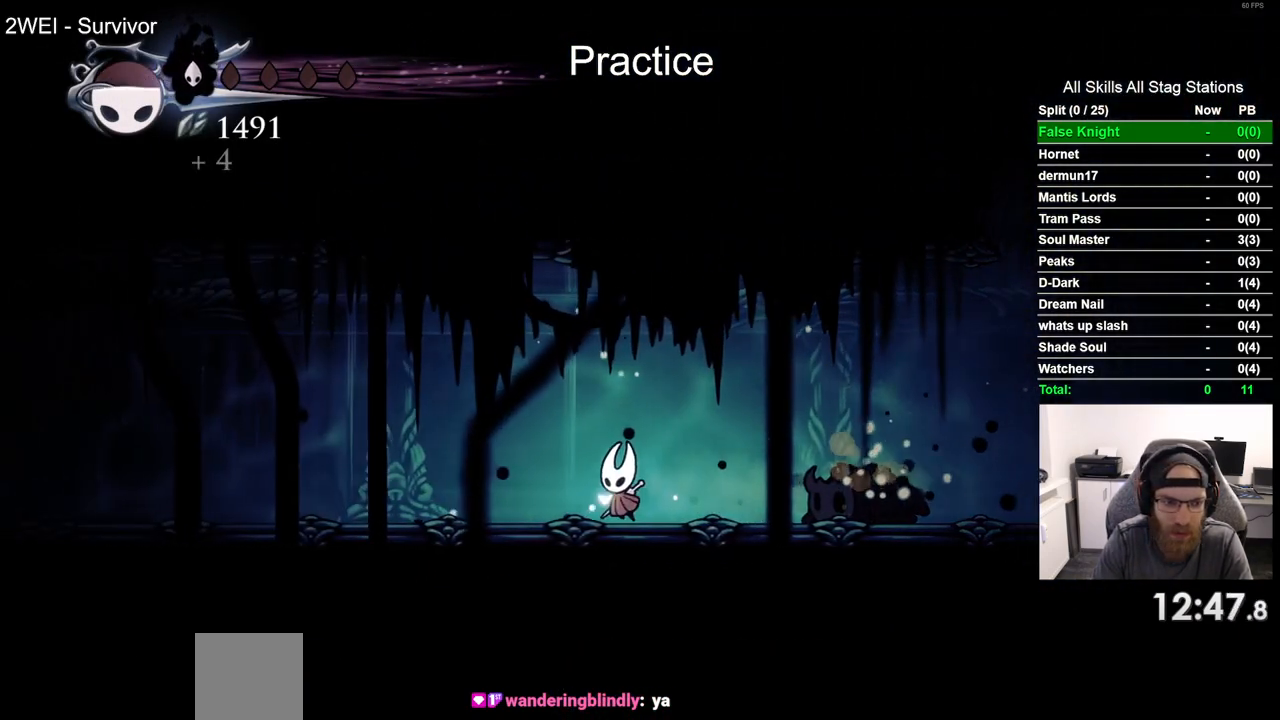
{"buttons": ["DPAD_LEFT"], "left_stick": "center", "right_stick": "center", "events": [[200, "R2", "down"], [450, "R2", "up"]]}
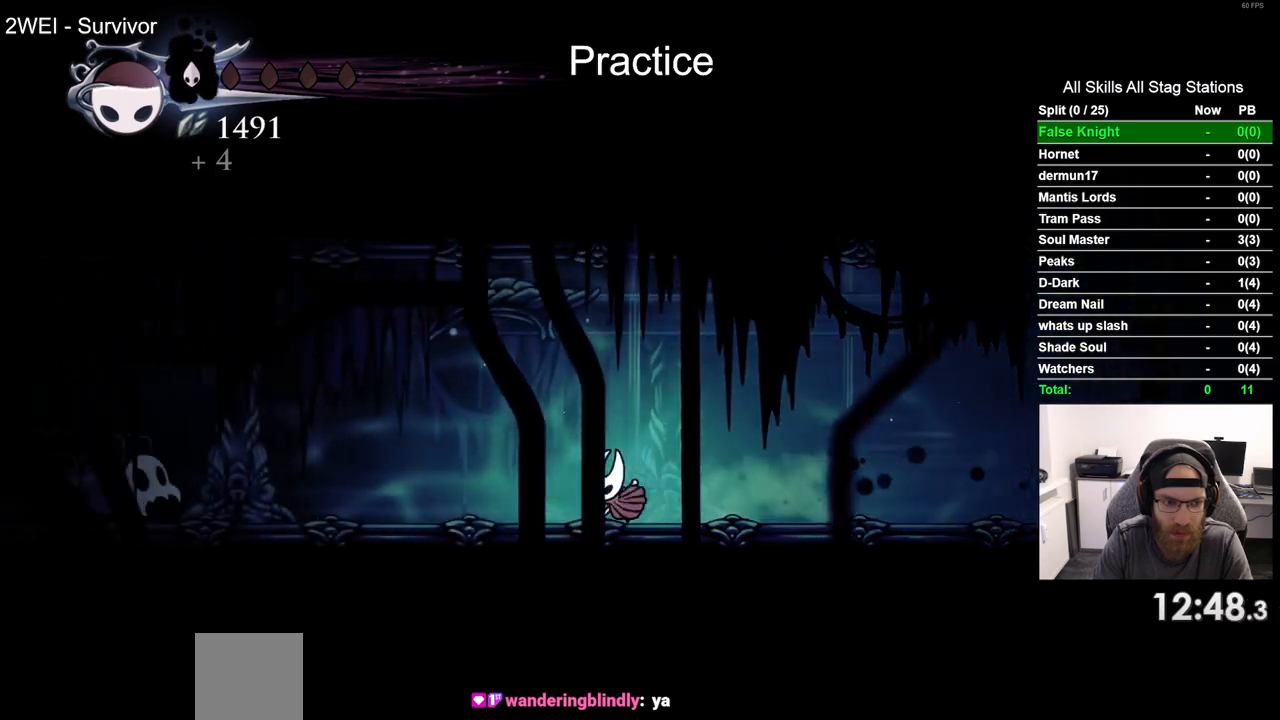
{"buttons": ["SQUARE"], "left_stick": "center", "right_stick": "center", "events": [[400, "SQUARE", "down"], [500, "DPAD_LEFT", "up"]]}
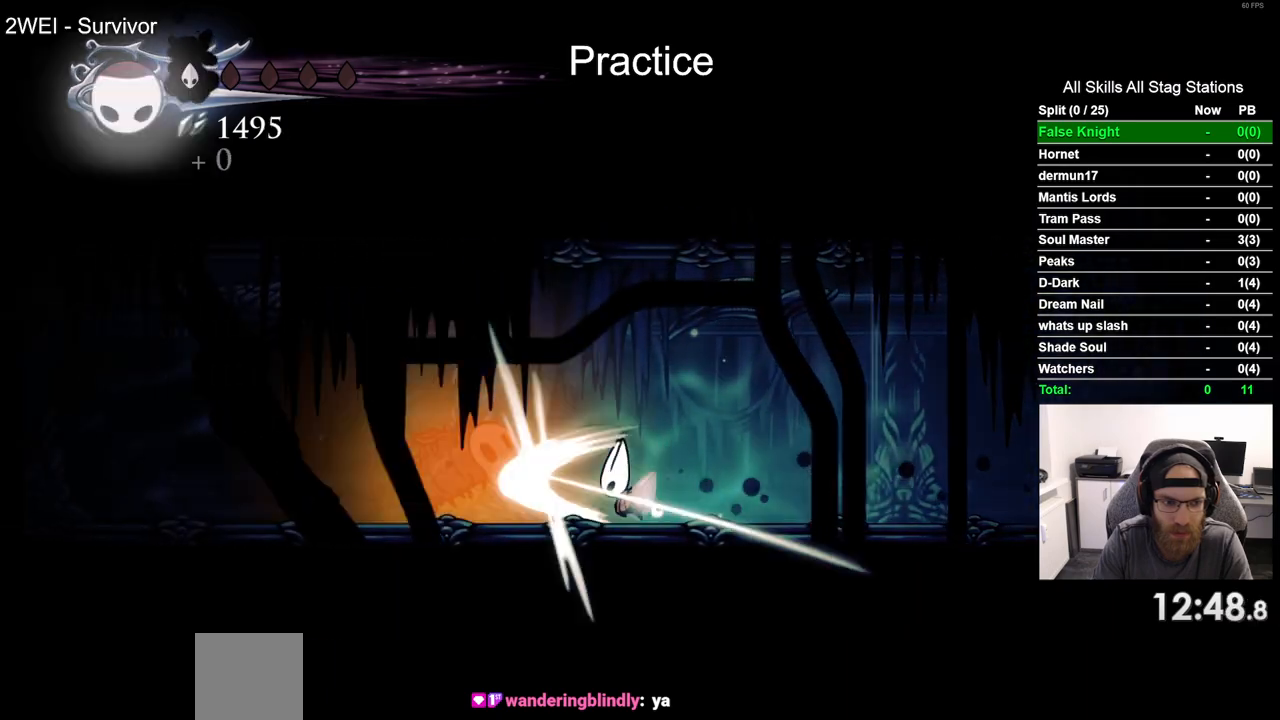
{"buttons": ["DPAD_LEFT"], "left_stick": "center", "right_stick": "center", "events": [[83, "SQUARE", "up"], [150, "R1", "down"], [283, "R1", "up"], [433, "DPAD_LEFT", "down"]]}
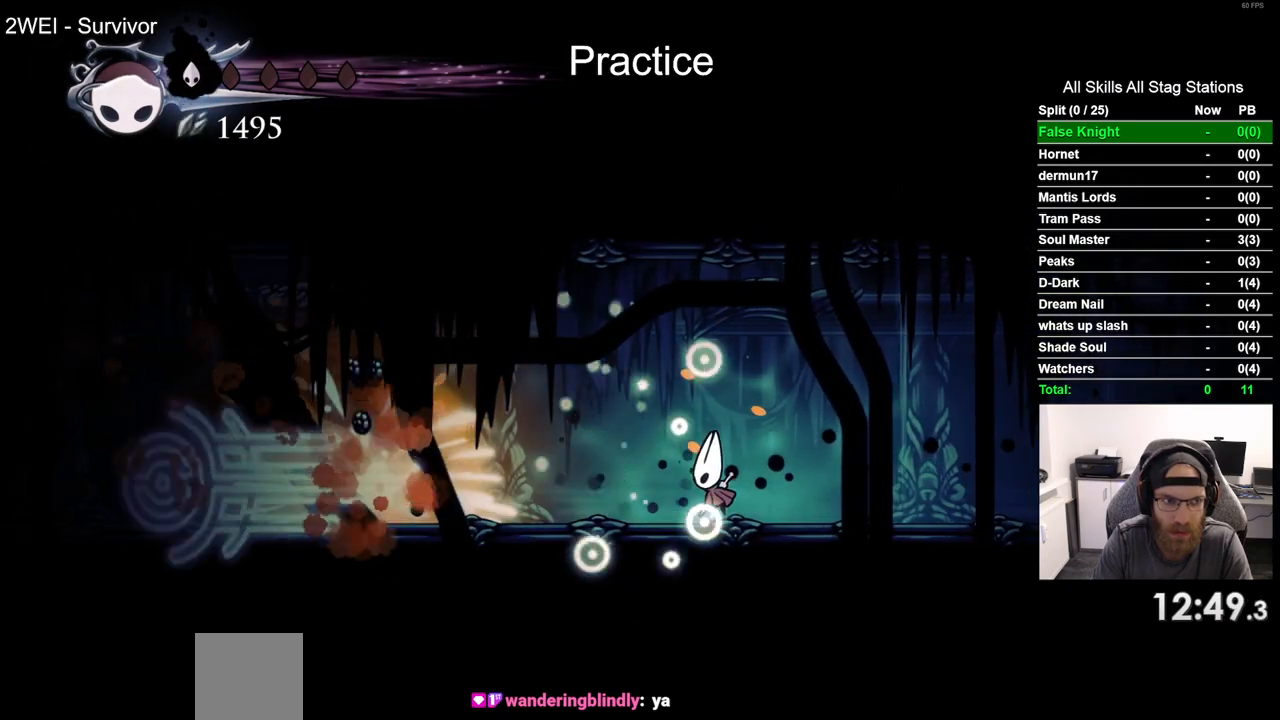
{"buttons": ["DPAD_LEFT"], "left_stick": "center", "right_stick": "center", "events": [[233, "R2", "down"], [450, "R2", "up"]]}